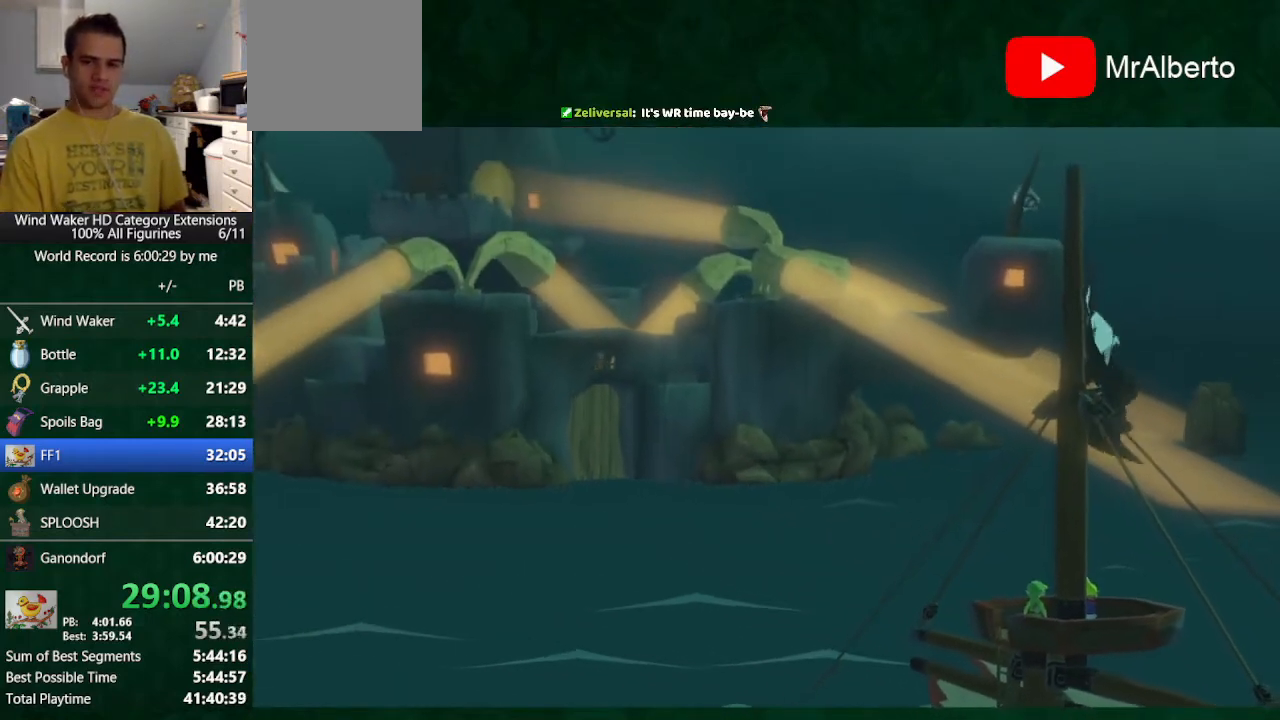
Gameplay with a controller (Nintendo layout); each line is a JSON object with the inputs held at the frame after it. "events" lists button and stick changes between this image and that frame as [ms after this image, input, new state], when the widget could be followed in between. Not read: L3 R3.
{"buttons": ["B"], "left_stick": "center", "right_stick": "center", "events": [[33, "B", "down"], [67, "A", "down"], [67, "B", "up"], [133, "A", "up"], [267, "A", "down"], [300, "A", "up"], [300, "B", "down"], [433, "A", "down"], [433, "B", "up"], [467, "A", "up"], [467, "B", "down"]]}
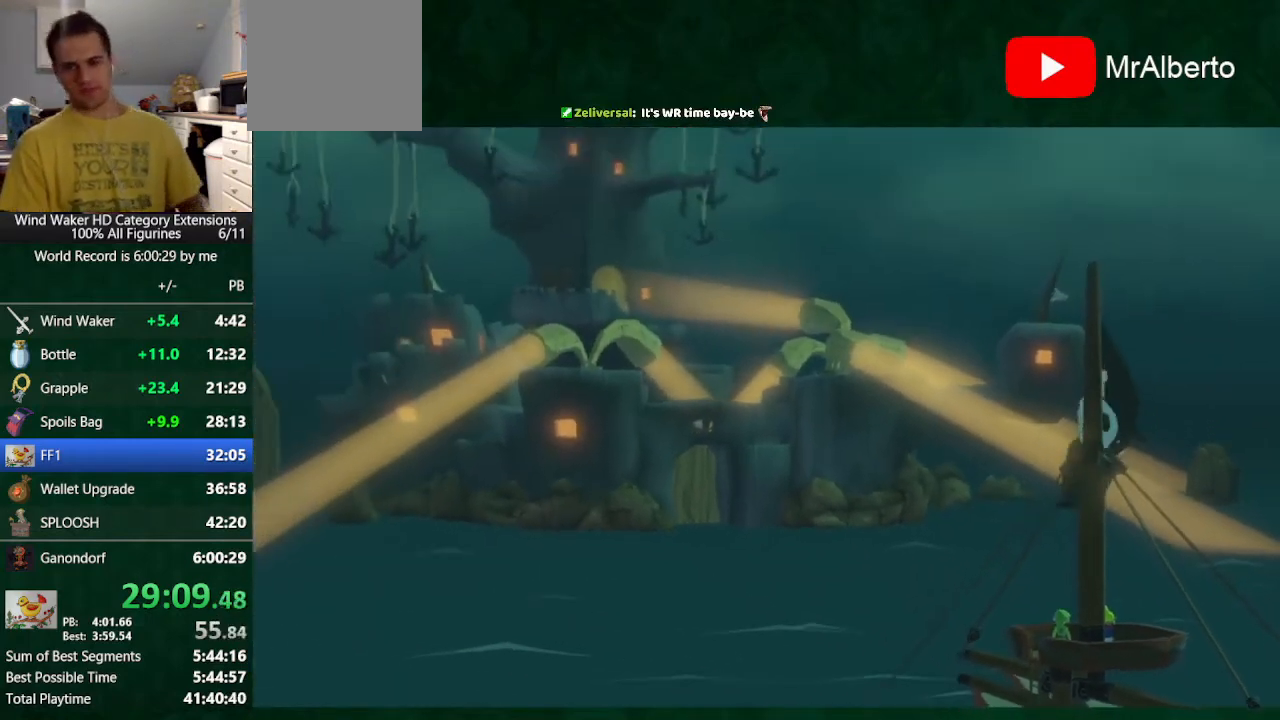
{"buttons": [], "left_stick": "center", "right_stick": "center", "events": [[133, "A", "down"], [133, "B", "up"], [167, "A", "up"], [167, "B", "down"], [300, "A", "down"], [300, "B", "up"], [333, "A", "up"], [400, "B", "down"], [433, "B", "up"]]}
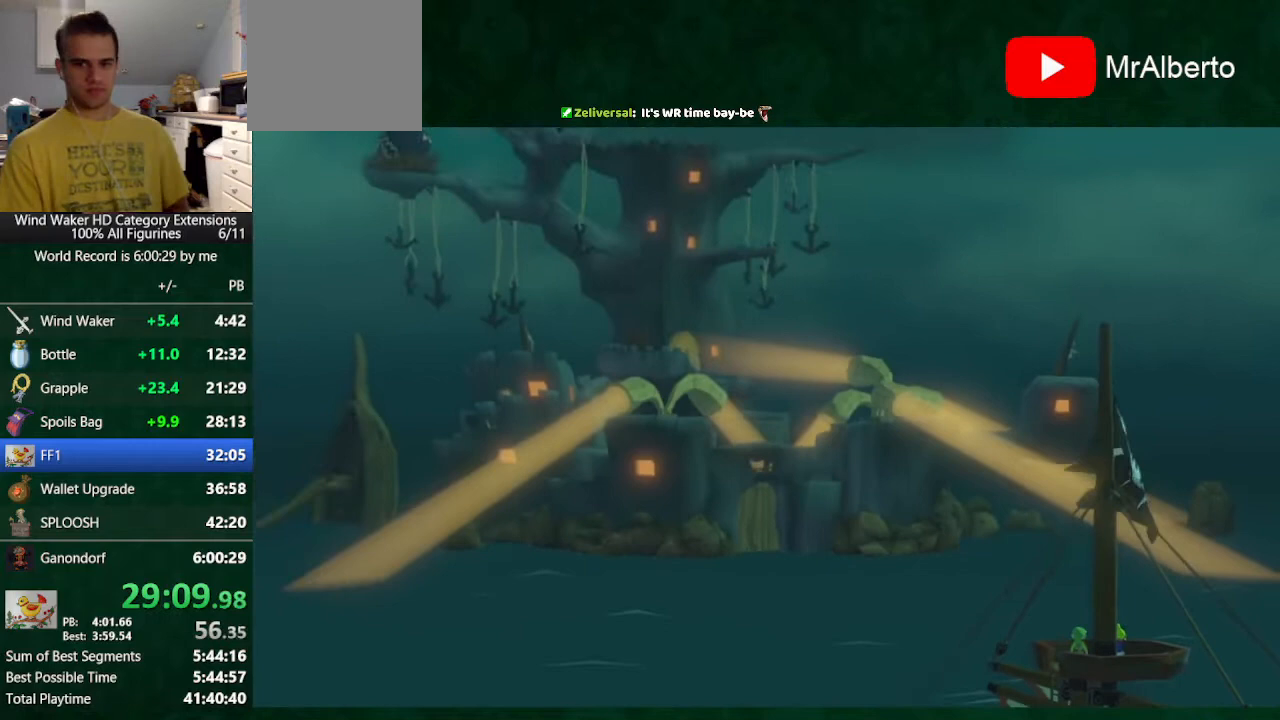
{"buttons": ["A"], "left_stick": "center", "right_stick": "center", "events": [[33, "B", "down"], [100, "B", "up"], [200, "B", "down"], [233, "B", "up"], [367, "B", "down"], [433, "A", "down"], [433, "B", "up"]]}
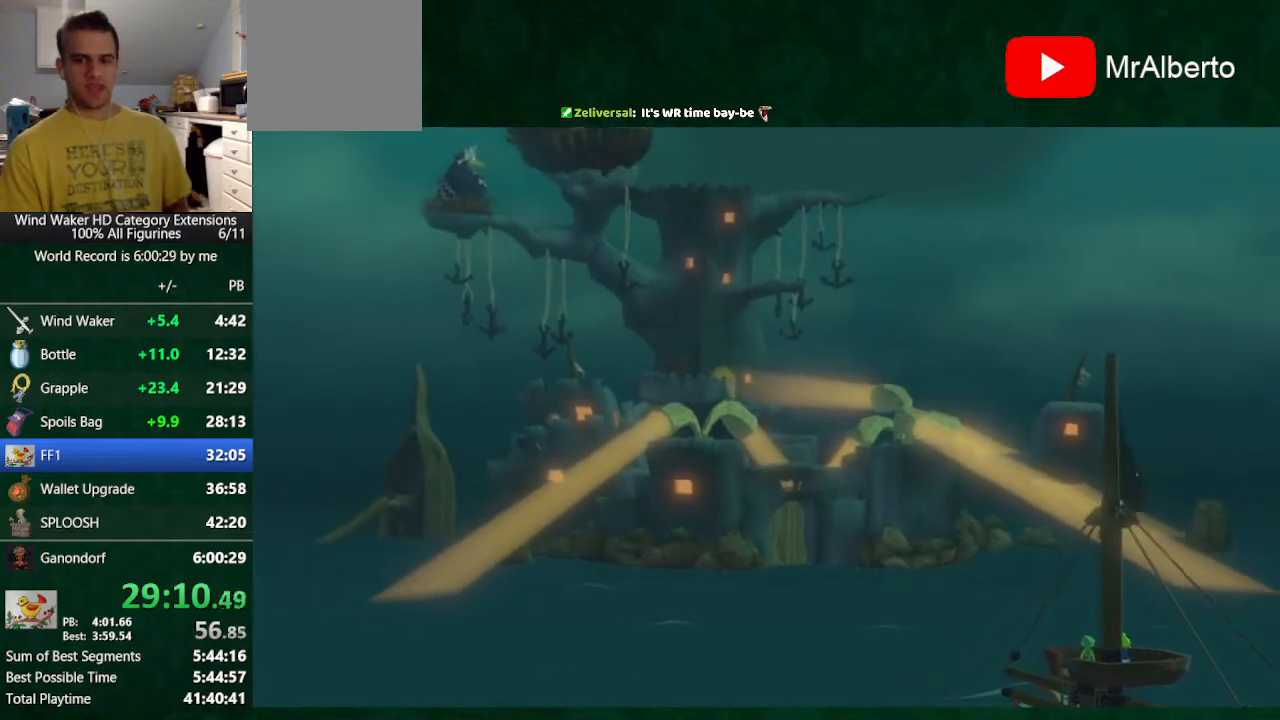
{"buttons": ["B"], "left_stick": "center", "right_stick": "center", "events": [[33, "A", "up"], [33, "B", "down"], [167, "A", "down"], [167, "B", "up"], [233, "A", "up"], [233, "B", "down"], [367, "A", "down"], [367, "B", "up"], [400, "A", "up"], [467, "B", "down"]]}
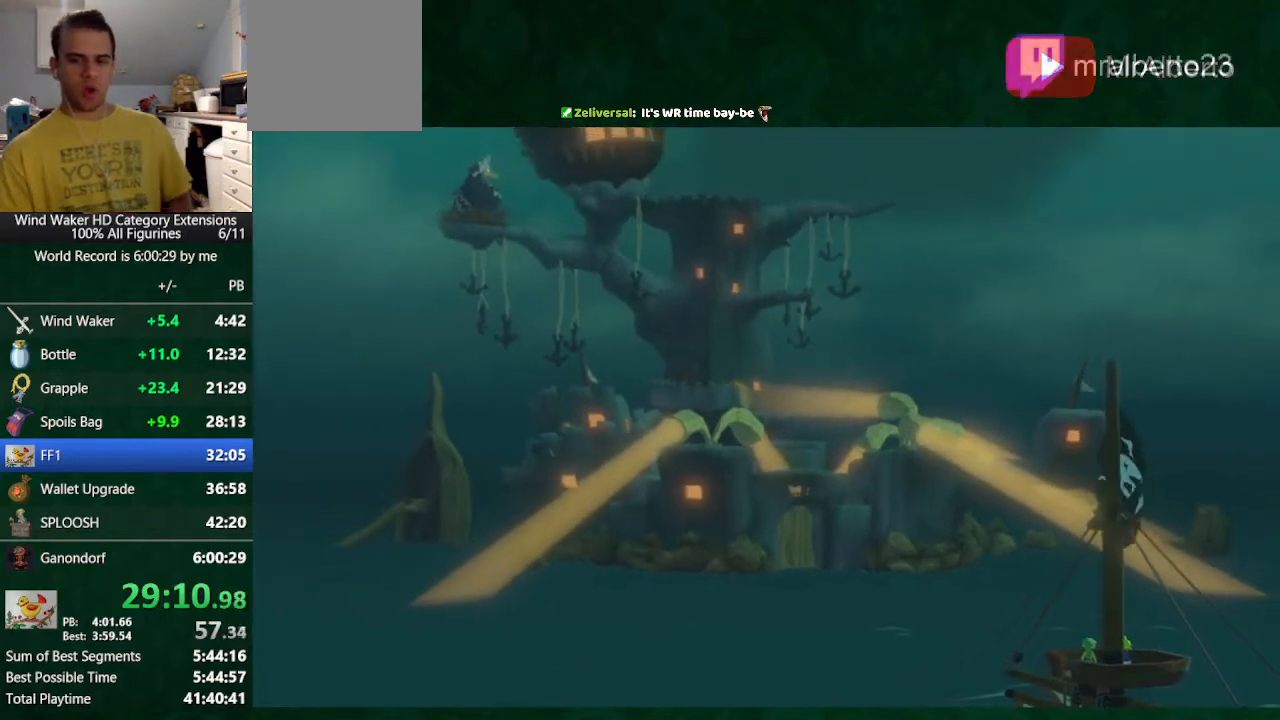
{"buttons": [], "left_stick": "center", "right_stick": "center", "events": [[33, "B", "up"], [200, "B", "down"], [267, "B", "up"], [300, "A", "down"], [333, "A", "up"]]}
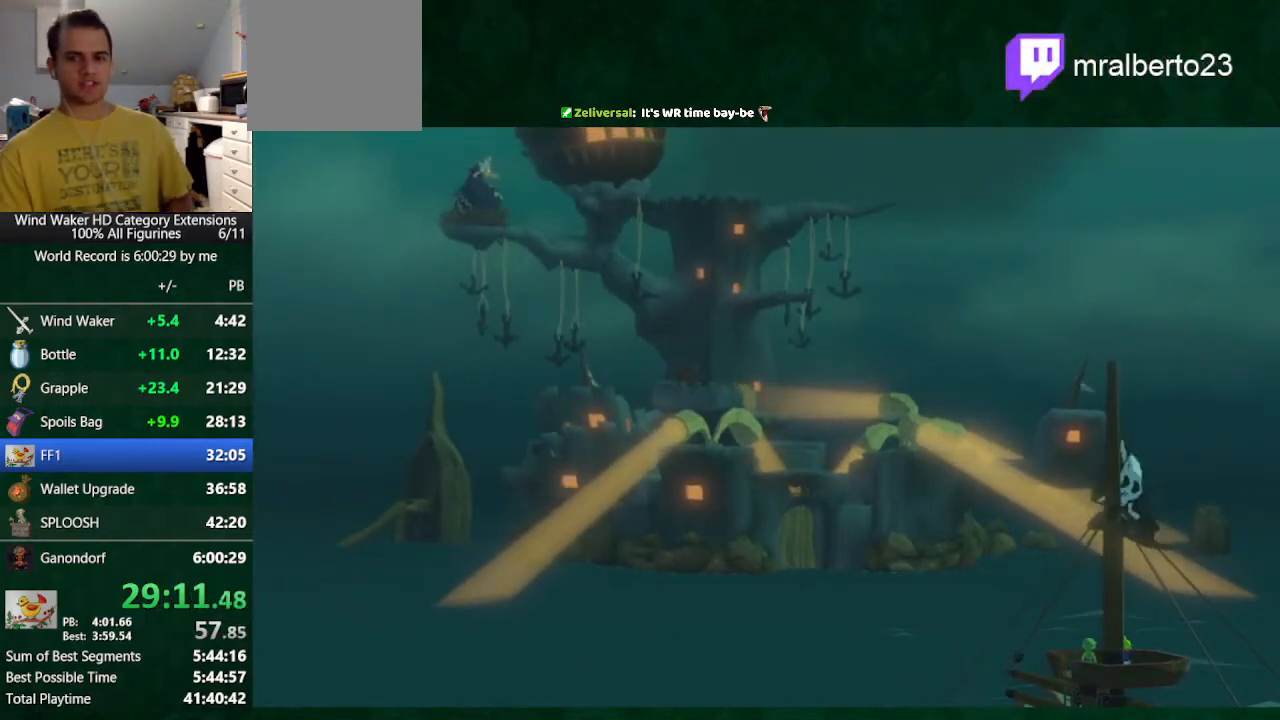
{"buttons": ["B"], "left_stick": "center", "right_stick": "center", "events": [[67, "B", "down"], [133, "B", "up"], [267, "B", "down"], [367, "B", "up"], [400, "A", "down"], [467, "A", "up"], [467, "B", "down"]]}
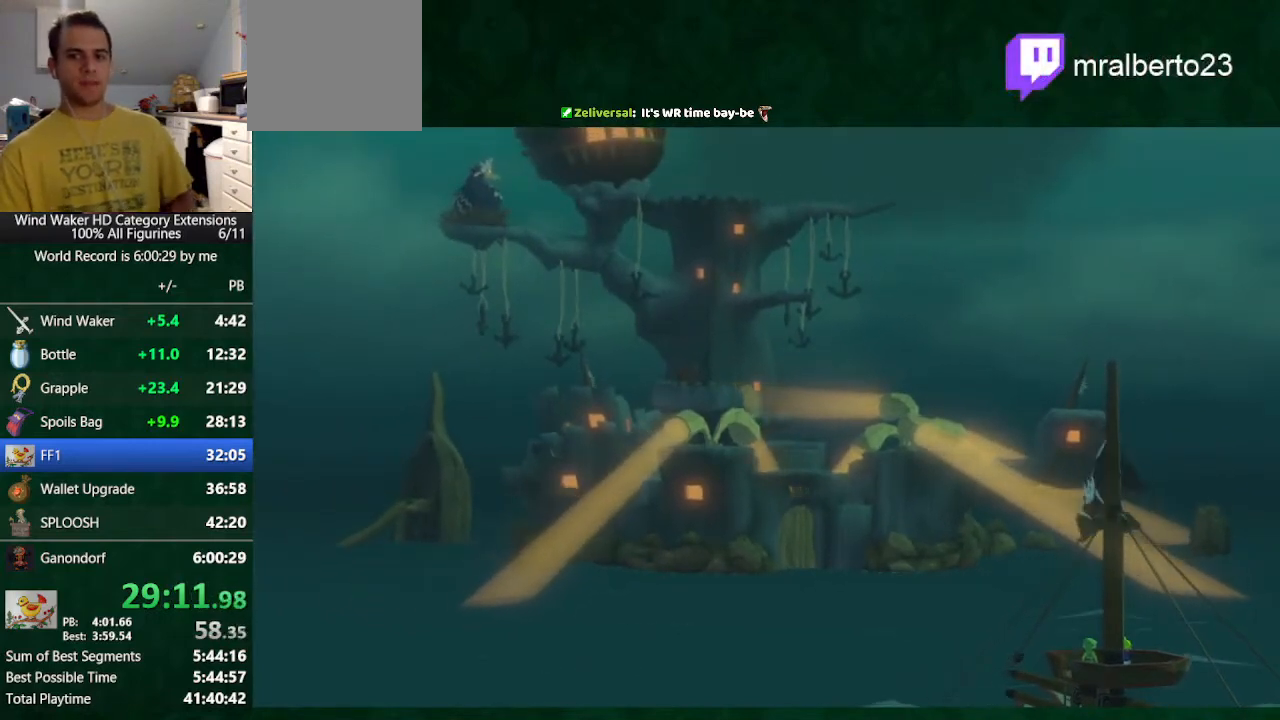
{"buttons": [], "left_stick": "center", "right_stick": "center", "events": [[67, "B", "up"], [133, "A", "down"], [200, "A", "up"], [333, "A", "down"], [400, "A", "up"], [433, "B", "down"], [500, "B", "up"]]}
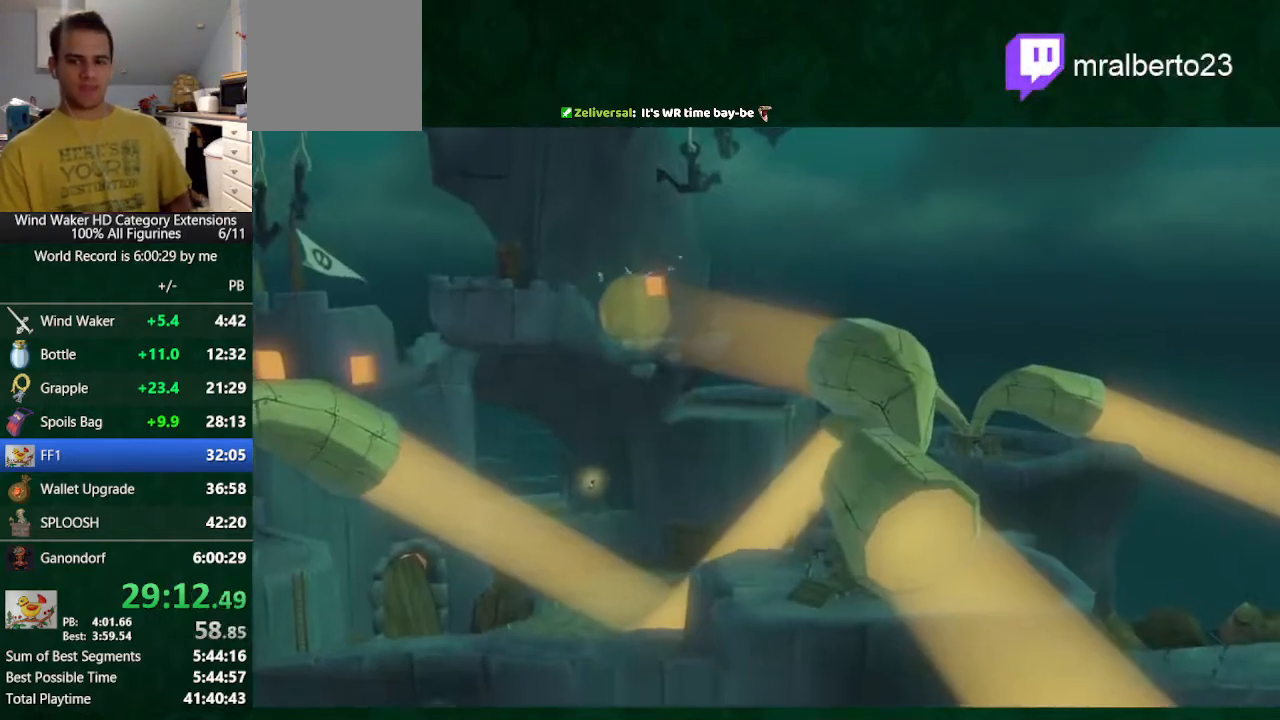
{"buttons": [], "left_stick": "center", "right_stick": "center", "events": [[67, "A", "down"], [100, "A", "up"], [167, "B", "down"], [200, "B", "up"], [233, "A", "down"], [300, "A", "up"], [367, "B", "down"], [400, "B", "up"], [433, "A", "down"], [500, "A", "up"]]}
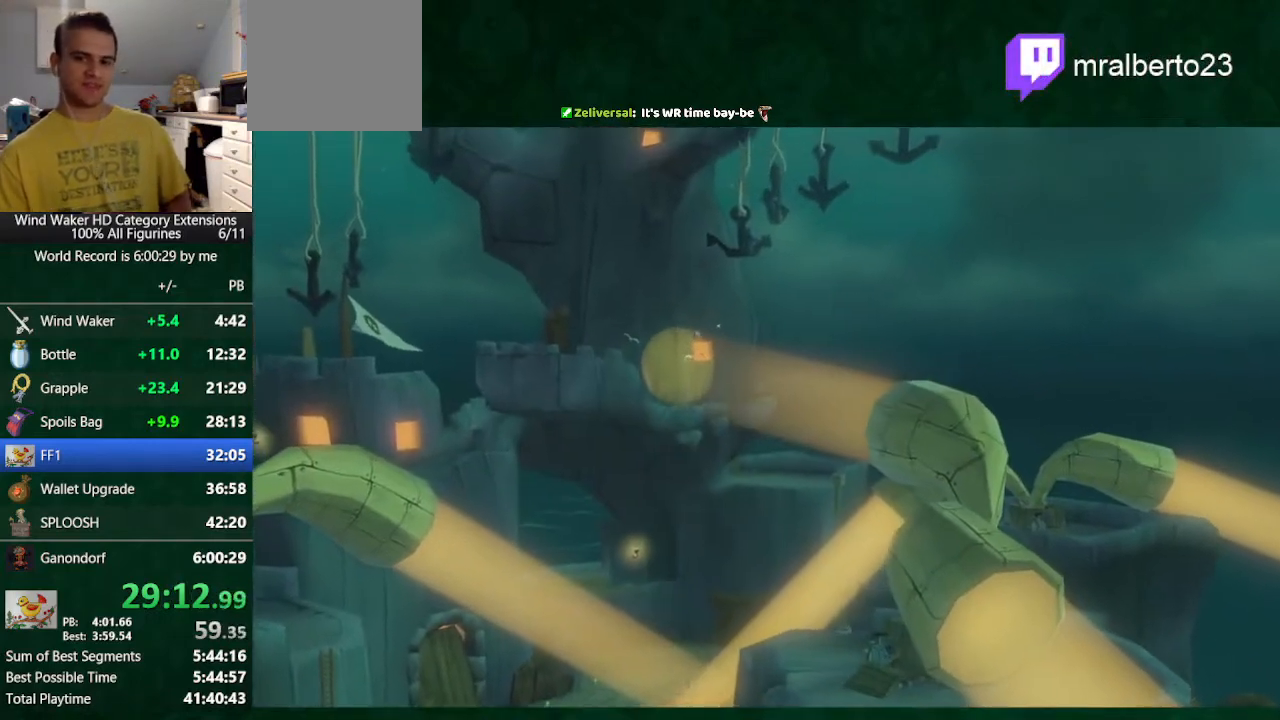
{"buttons": [], "left_stick": "center", "right_stick": "center", "events": [[67, "B", "down"], [133, "B", "up"], [233, "B", "down"], [300, "B", "up"], [367, "A", "down"], [400, "A", "up"], [400, "B", "down"], [500, "B", "up"]]}
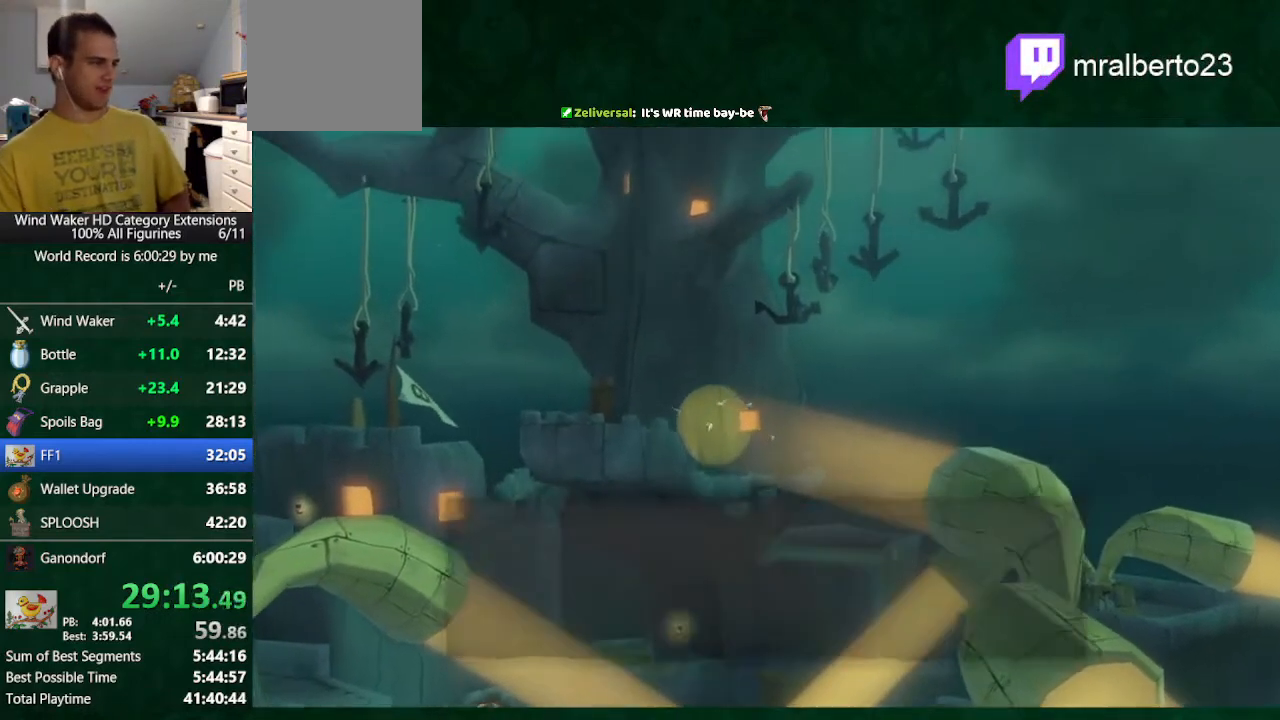
{"buttons": ["B"], "left_stick": "center", "right_stick": "center", "events": [[100, "B", "down"], [167, "B", "up"], [233, "A", "down"], [267, "A", "up"], [467, "B", "down"]]}
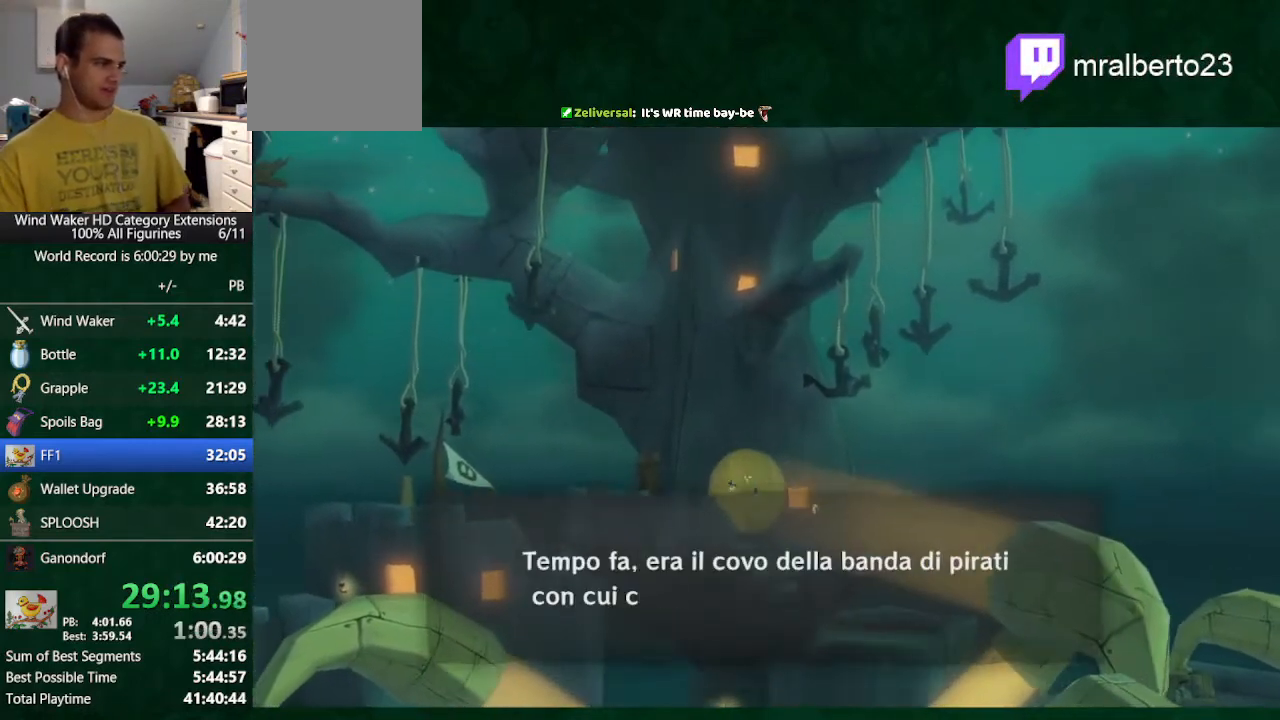
{"buttons": [], "left_stick": "center", "right_stick": "center", "events": [[33, "A", "down"], [33, "B", "up"], [133, "A", "up"], [133, "B", "down"], [167, "B", "up"], [300, "B", "down"], [333, "A", "down"], [333, "B", "up"], [400, "A", "up"]]}
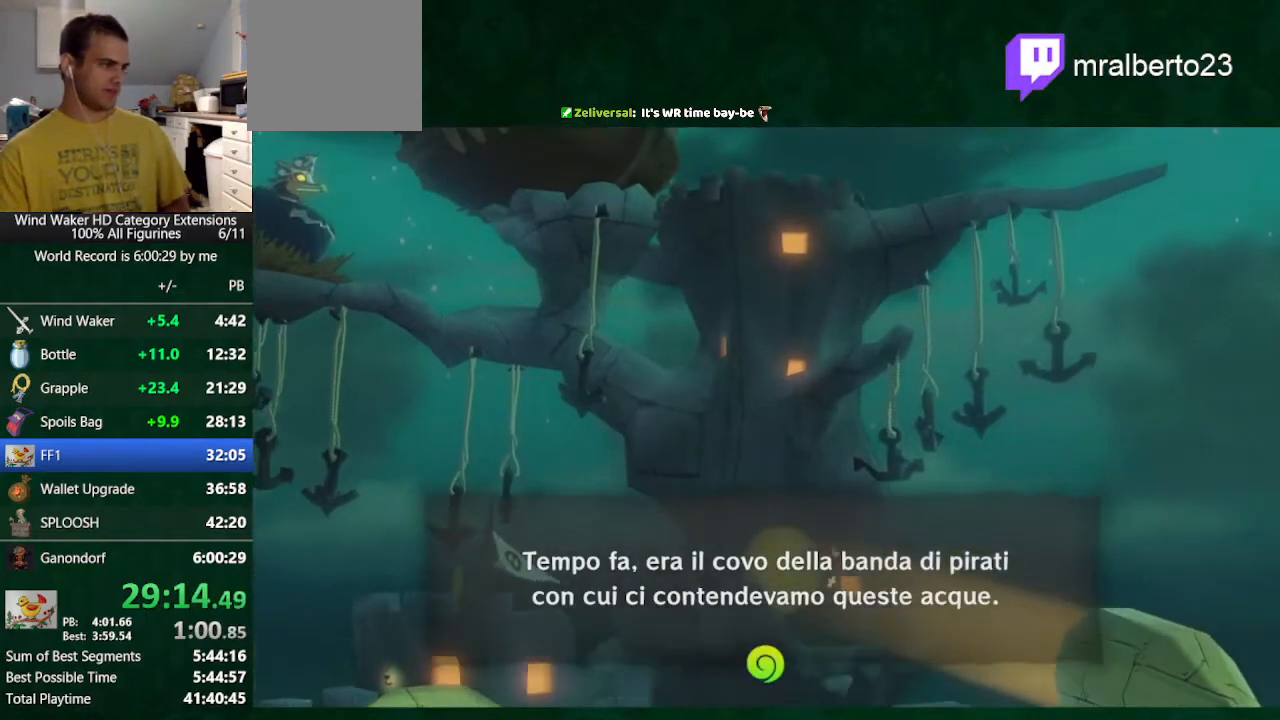
{"buttons": [], "left_stick": "center", "right_stick": "center", "events": [[67, "B", "down"], [100, "A", "down"], [100, "B", "up"], [167, "A", "up"]]}
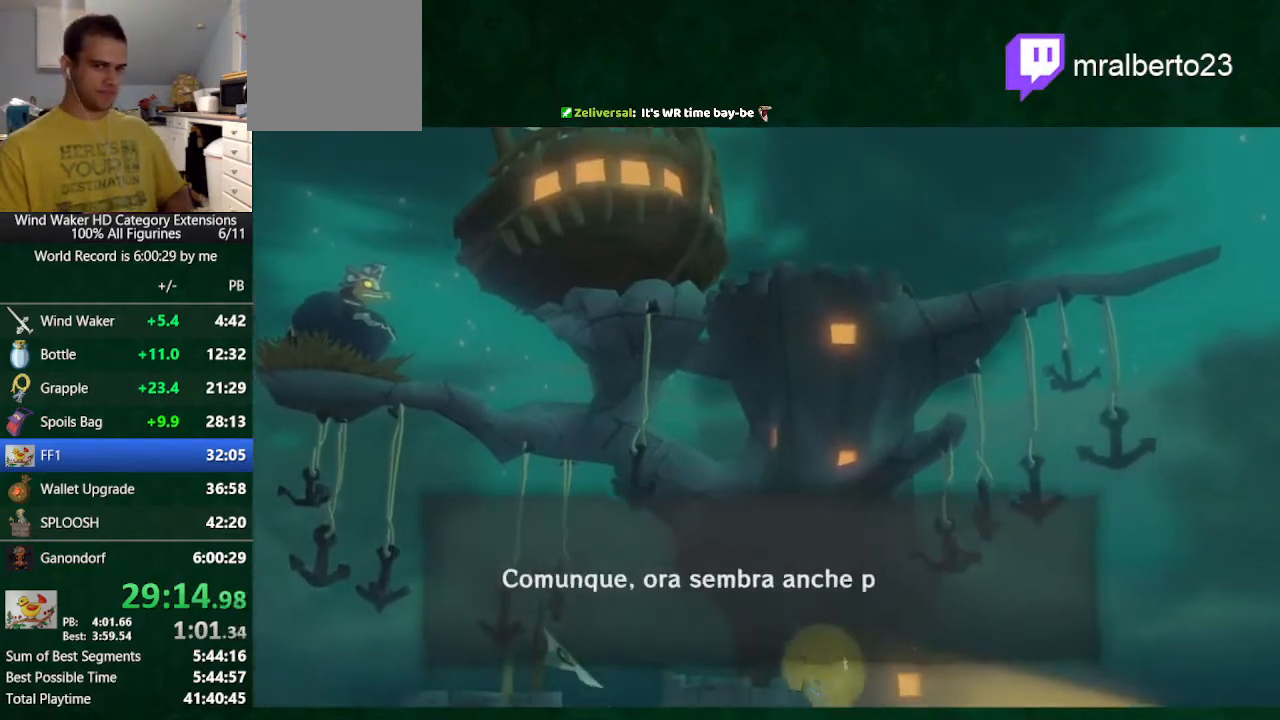
{"buttons": [], "left_stick": "center", "right_stick": "center", "events": [[200, "B", "down"], [267, "A", "down"], [267, "B", "up"], [367, "A", "up"], [367, "B", "down"], [400, "A", "down"], [400, "B", "up"], [467, "A", "up"]]}
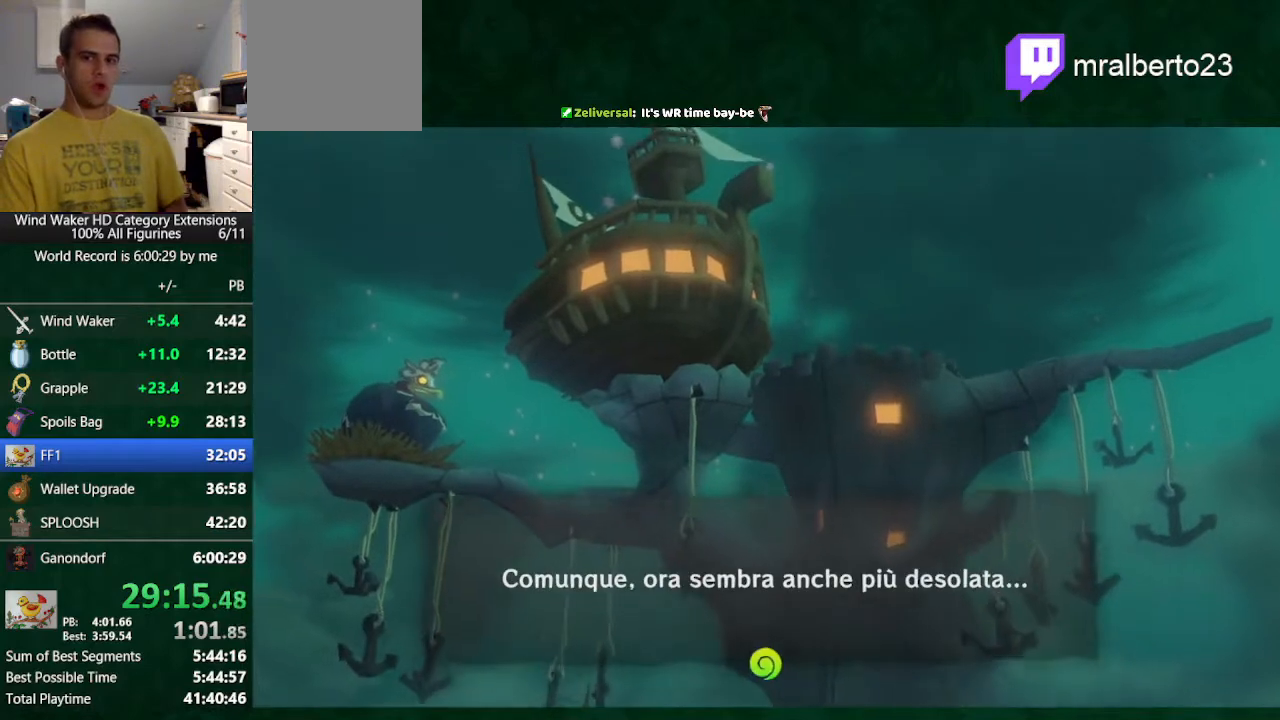
{"buttons": [], "left_stick": "center", "right_stick": "center", "events": [[33, "B", "down"], [67, "B", "up"], [200, "A", "down"], [233, "A", "up"], [233, "B", "down"], [300, "B", "up"]]}
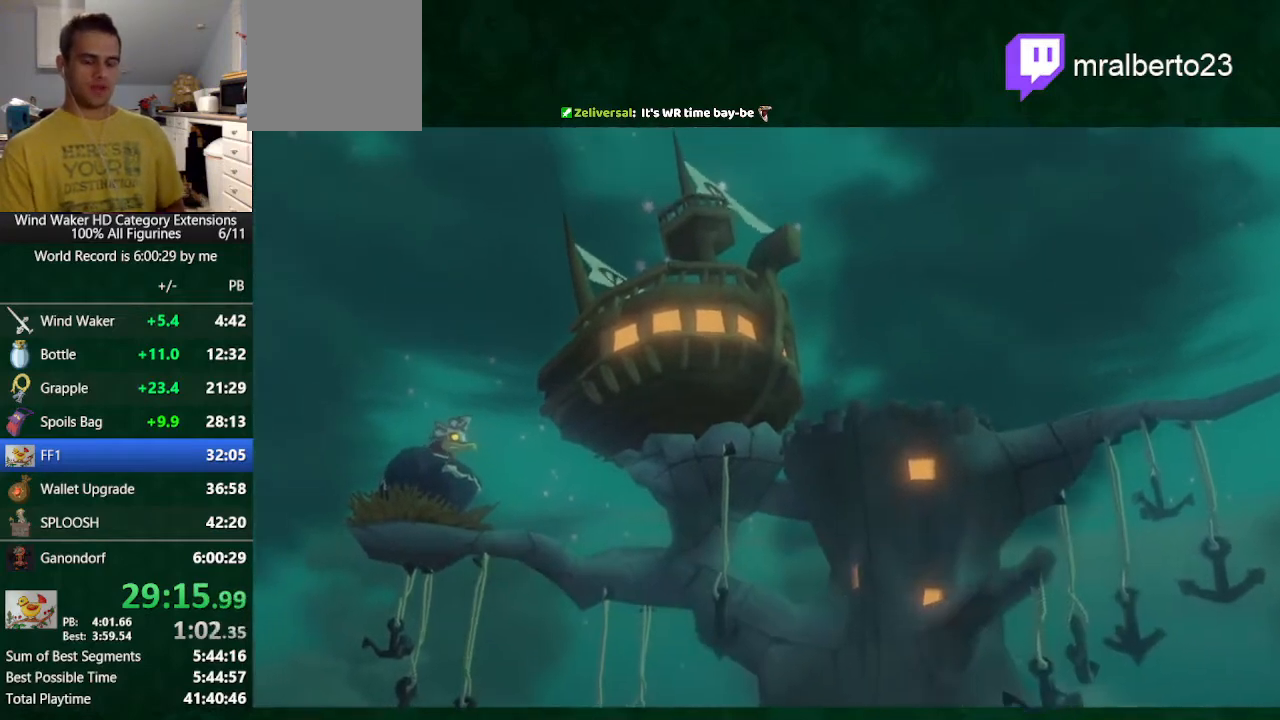
{"buttons": [], "left_stick": "center", "right_stick": "center", "events": [[300, "A", "down"], [367, "A", "up"]]}
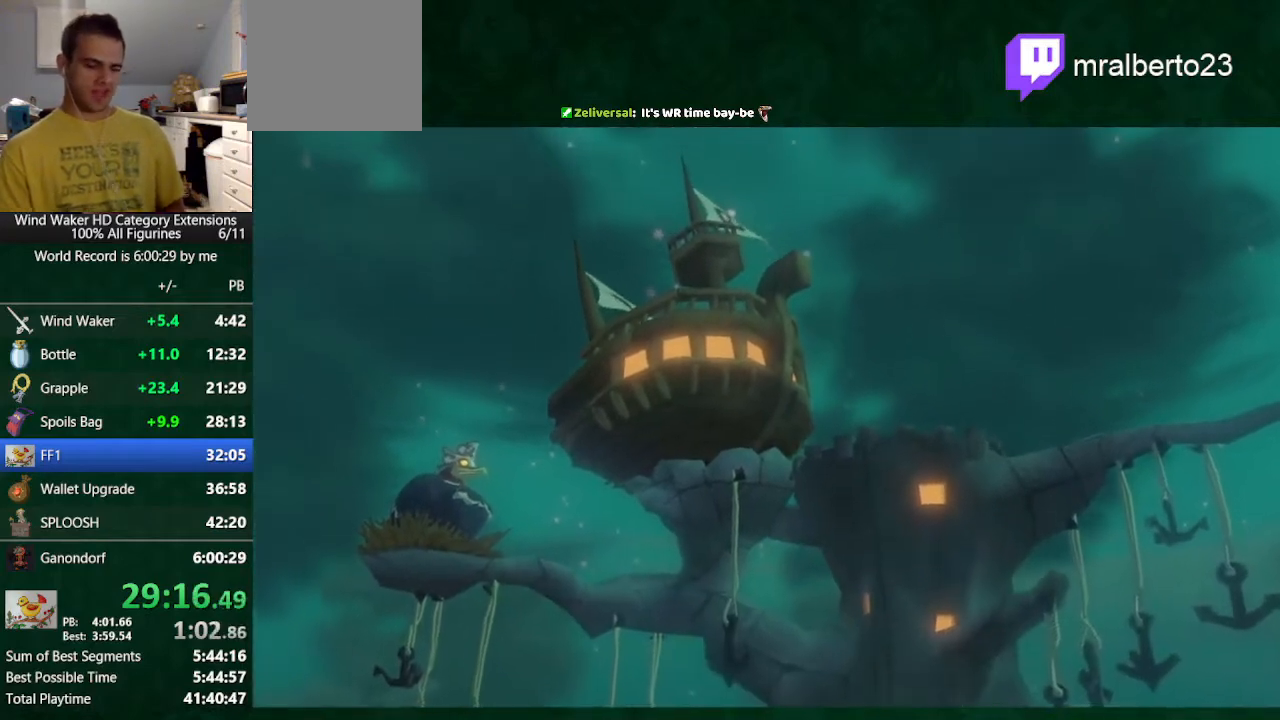
{"buttons": ["B"], "left_stick": "center", "right_stick": "center", "events": [[67, "A", "down"], [100, "A", "up"], [100, "B", "down"], [233, "A", "down"], [233, "B", "up"], [300, "A", "up"], [300, "B", "down"], [400, "A", "down"], [400, "B", "up"], [433, "A", "up"], [500, "B", "down"]]}
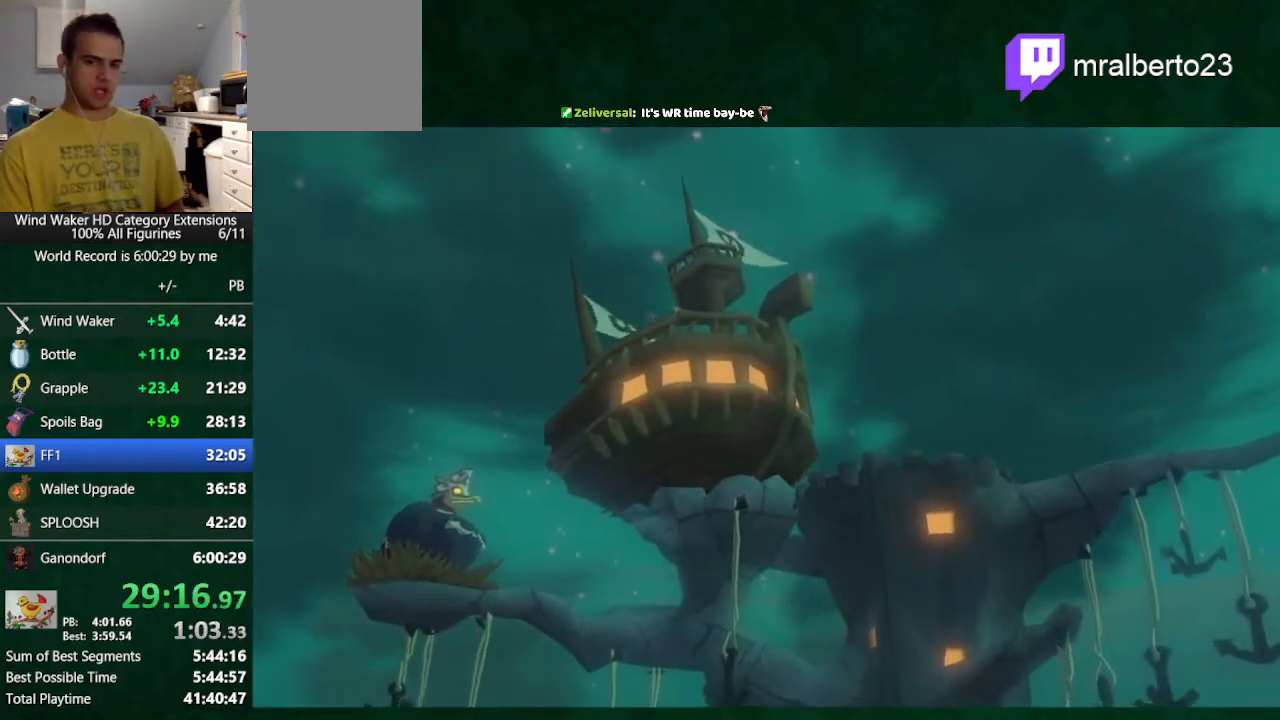
{"buttons": [], "left_stick": "center", "right_stick": "center", "events": [[100, "A", "down"], [100, "B", "up"], [133, "A", "up"], [133, "B", "down"], [233, "A", "down"], [233, "B", "up"], [300, "A", "up"], [333, "B", "down"], [400, "A", "down"], [400, "B", "up"], [467, "A", "up"]]}
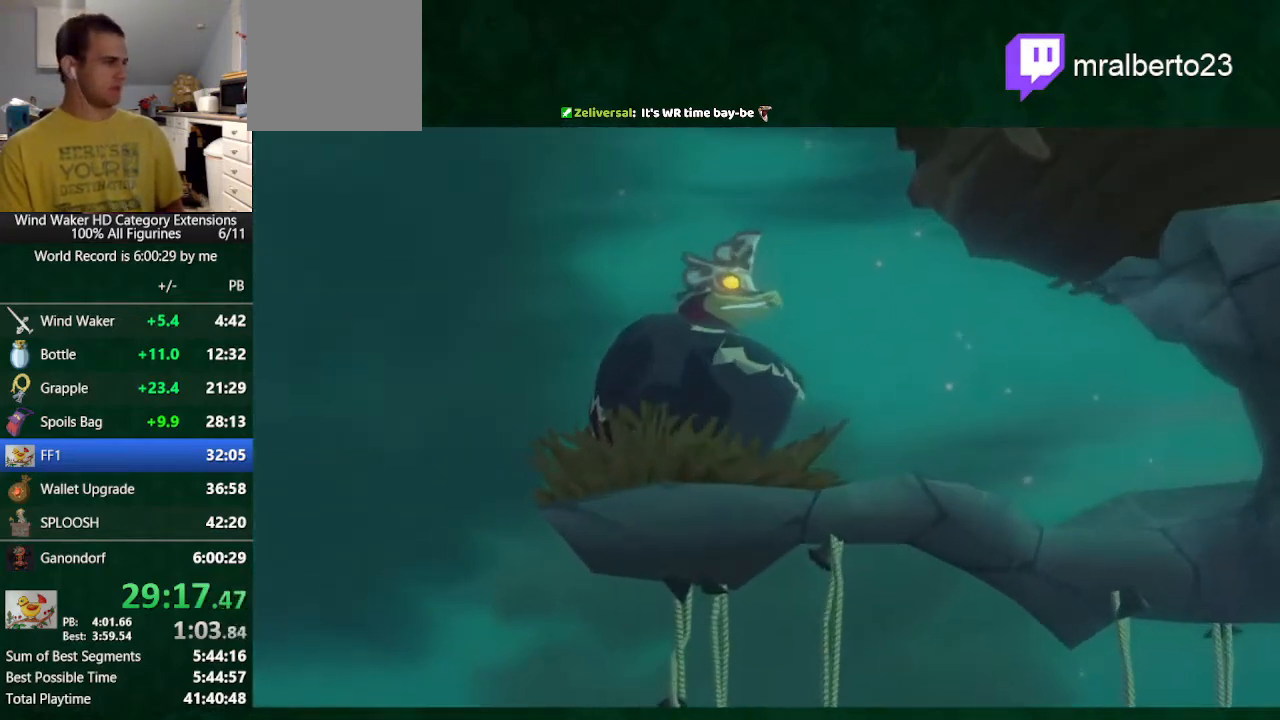
{"buttons": ["A"], "left_stick": "center", "right_stick": "center", "events": [[33, "B", "down"], [67, "A", "down"], [67, "B", "up"], [167, "A", "up"], [167, "B", "down"], [267, "A", "down"], [267, "B", "up"], [300, "A", "up"], [300, "B", "down"], [433, "A", "down"], [433, "B", "up"]]}
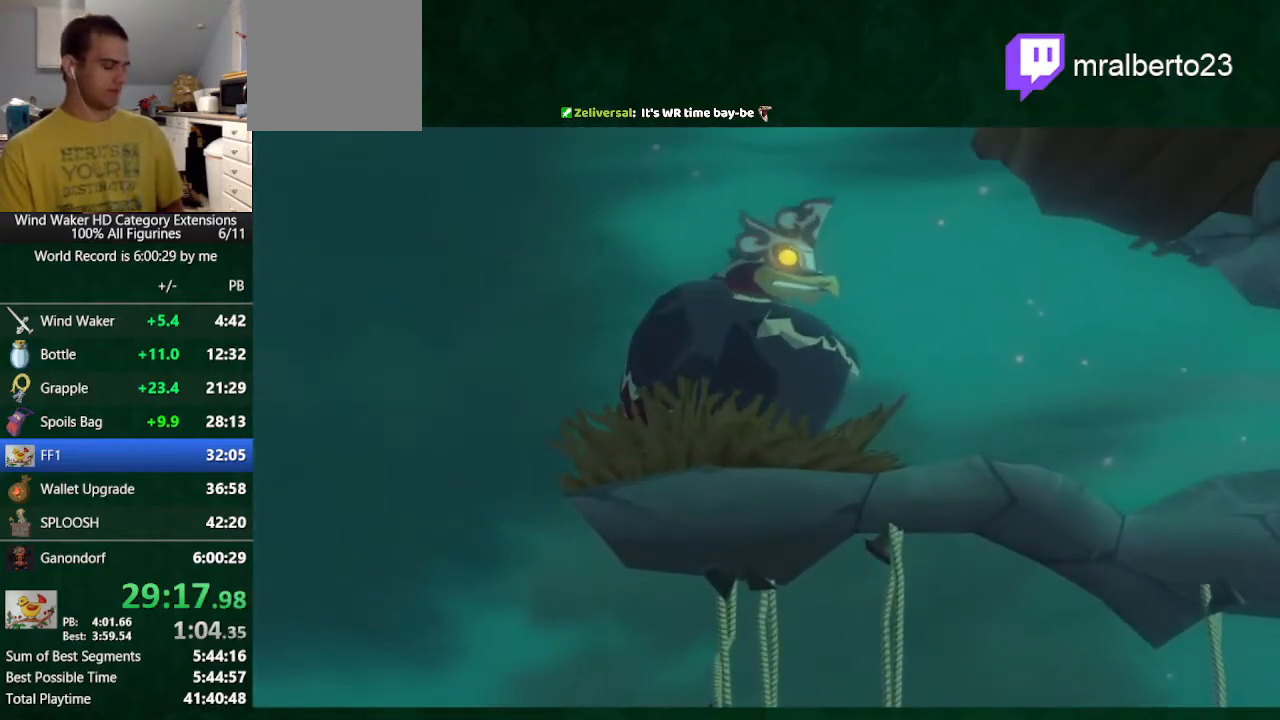
{"buttons": ["A"], "left_stick": "center", "right_stick": "center", "events": [[33, "A", "up"], [33, "B", "down"], [100, "A", "down"], [100, "B", "up"], [167, "A", "up"], [367, "B", "down"], [433, "B", "up"], [500, "A", "down"]]}
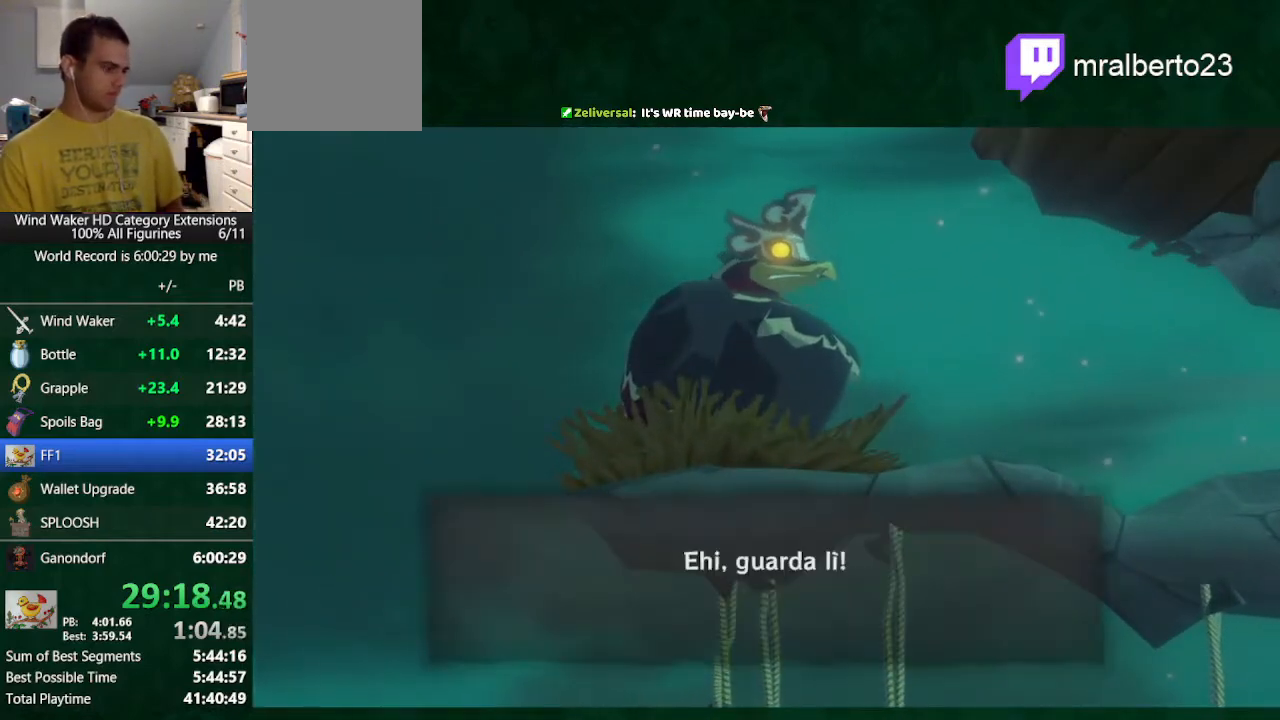
{"buttons": ["A"], "left_stick": "center", "right_stick": "center", "events": [[33, "A", "up"], [100, "B", "down"], [133, "A", "down"], [133, "B", "up"], [200, "A", "up"], [200, "B", "down"], [300, "A", "down"], [300, "B", "up"], [367, "A", "up"], [367, "B", "down"], [467, "A", "down"], [467, "B", "up"]]}
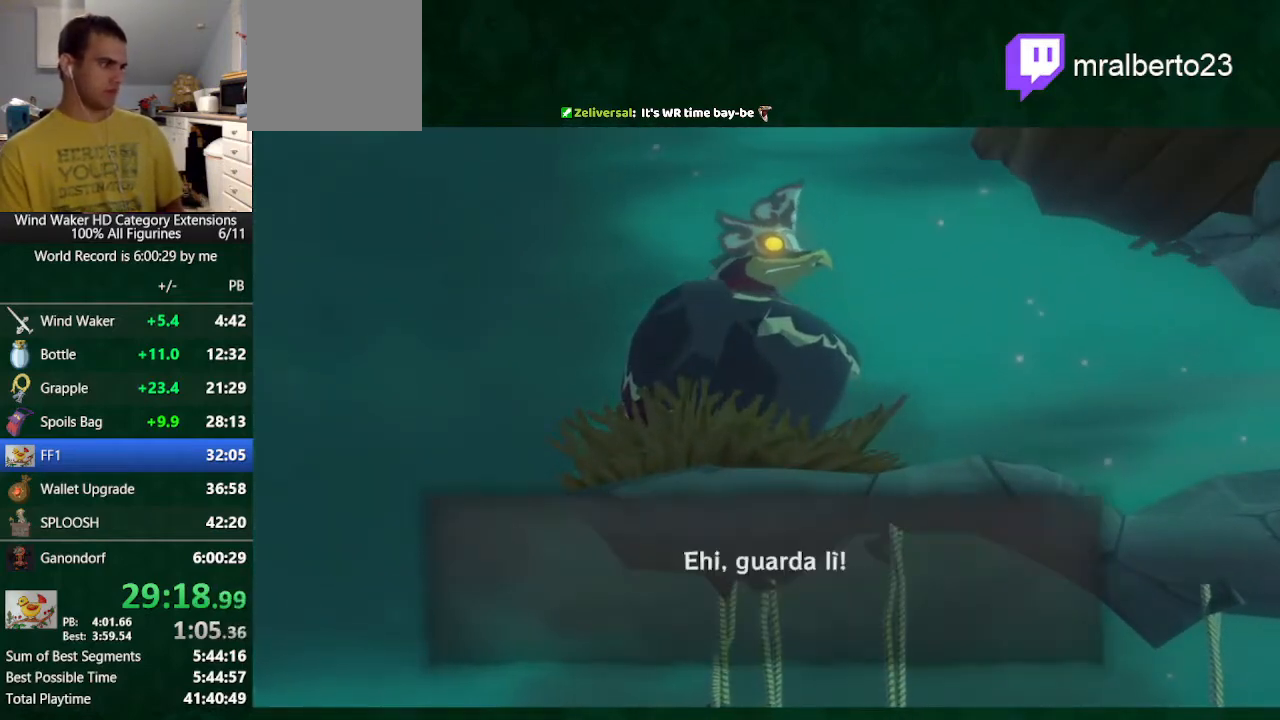
{"buttons": ["B"], "left_stick": "center", "right_stick": "center", "events": [[33, "A", "up"], [33, "B", "down"], [67, "A", "down"], [67, "B", "up"], [133, "A", "up"], [167, "B", "down"], [233, "A", "down"], [233, "B", "up"], [300, "A", "up"], [333, "B", "down"], [400, "A", "down"], [400, "B", "up"], [500, "A", "up"], [500, "B", "down"]]}
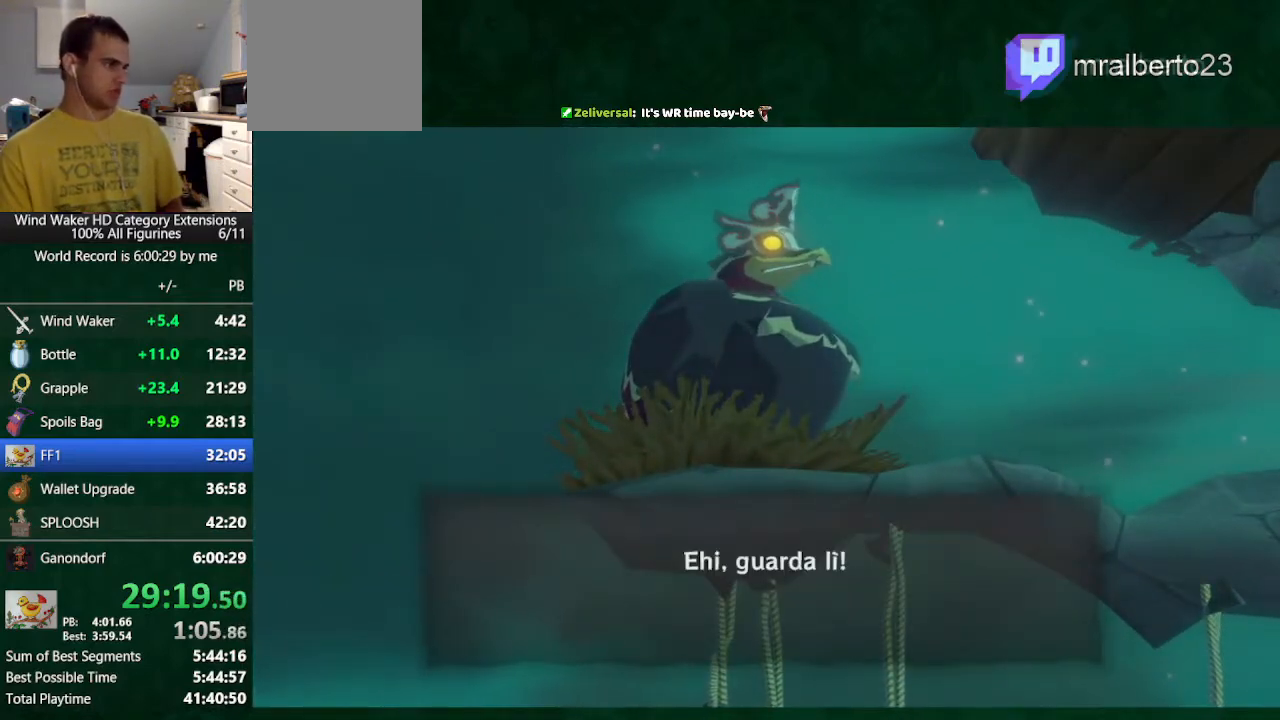
{"buttons": ["B"], "left_stick": "center", "right_stick": "center", "events": [[33, "B", "up"], [100, "A", "down"], [133, "A", "up"], [133, "B", "down"], [233, "A", "down"], [233, "B", "up"], [300, "A", "up"], [300, "B", "down"], [400, "A", "down"], [400, "B", "up"], [500, "A", "up"], [500, "B", "down"]]}
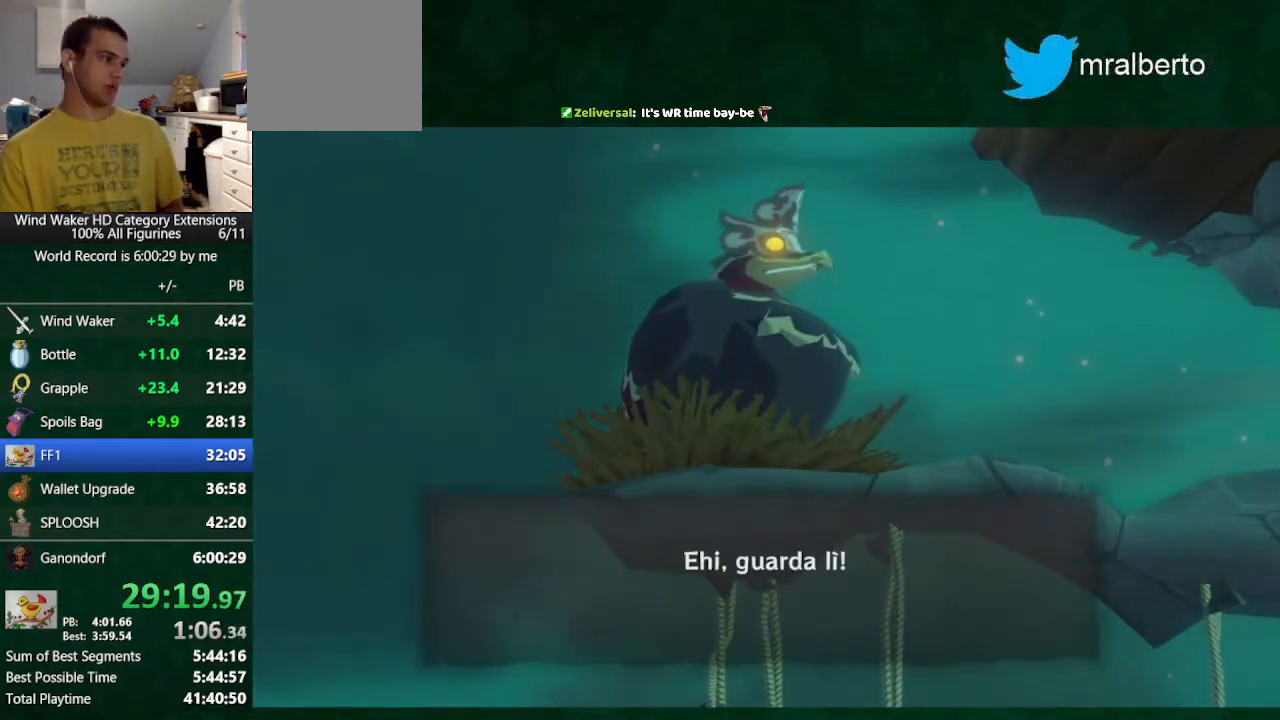
{"buttons": ["A"], "left_stick": "center", "right_stick": "center", "events": [[100, "A", "down"], [100, "B", "up"], [167, "A", "up"], [167, "B", "down"], [200, "B", "up"], [267, "A", "down"], [300, "A", "up"], [367, "B", "down"], [433, "B", "up"], [467, "A", "down"]]}
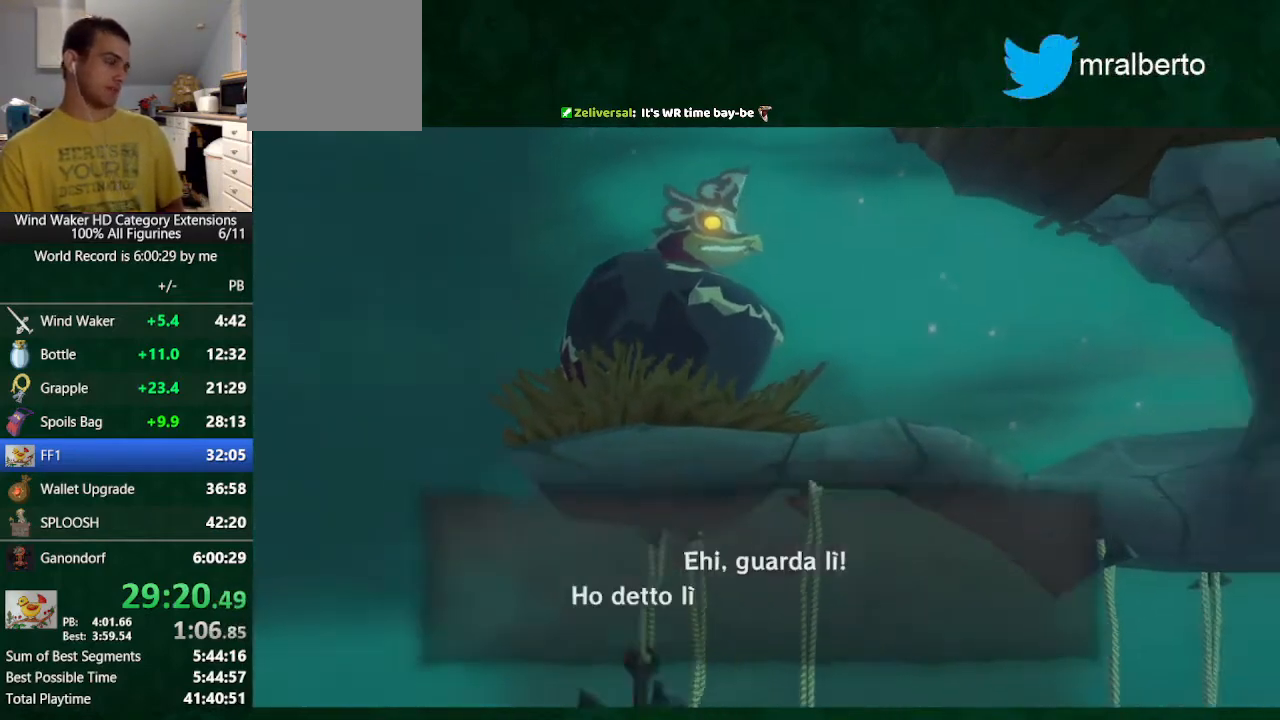
{"buttons": [], "left_stick": "center", "right_stick": "center", "events": [[33, "A", "up"], [67, "B", "down"], [133, "B", "up"], [200, "A", "down"], [233, "A", "up"], [300, "B", "down"], [333, "A", "down"], [333, "B", "up"], [400, "A", "up"], [433, "B", "down"], [500, "B", "up"]]}
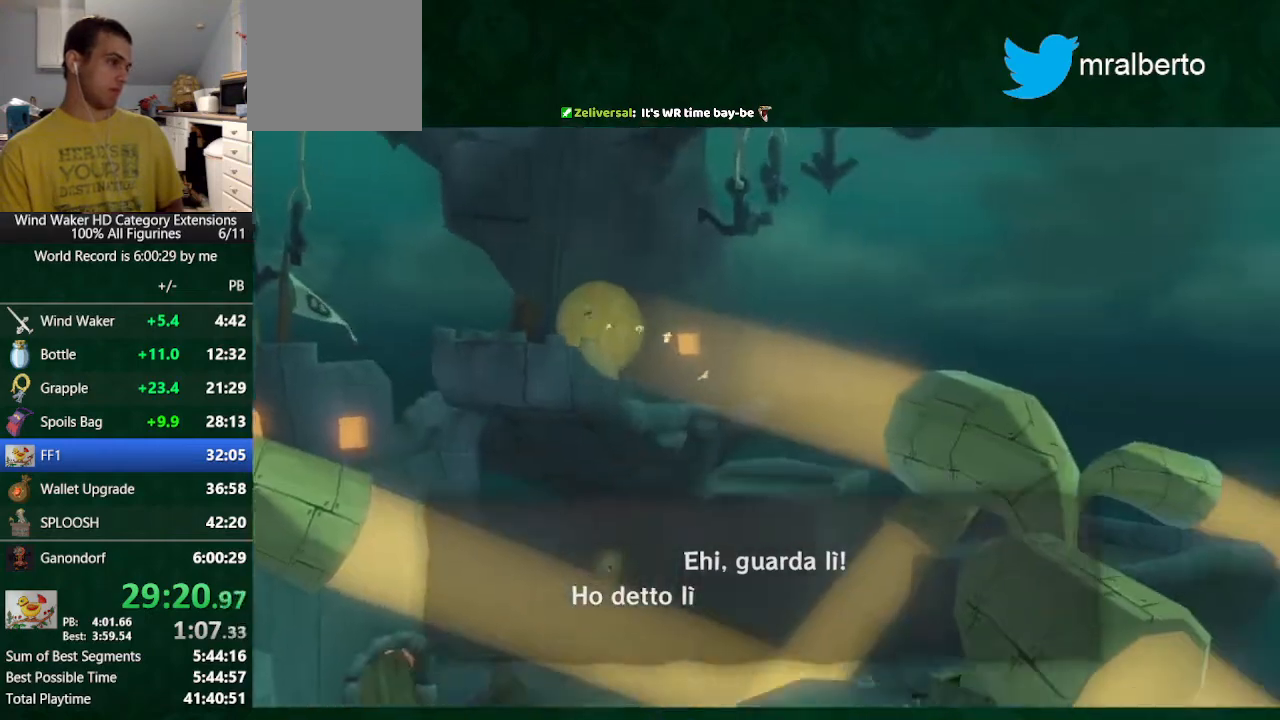
{"buttons": ["B"], "left_stick": "center", "right_stick": "center", "events": [[33, "A", "down"], [100, "A", "up"], [133, "B", "down"], [200, "A", "down"], [200, "B", "up"], [300, "A", "up"], [333, "B", "down"], [400, "A", "down"], [400, "B", "up"], [467, "A", "up"], [467, "B", "down"]]}
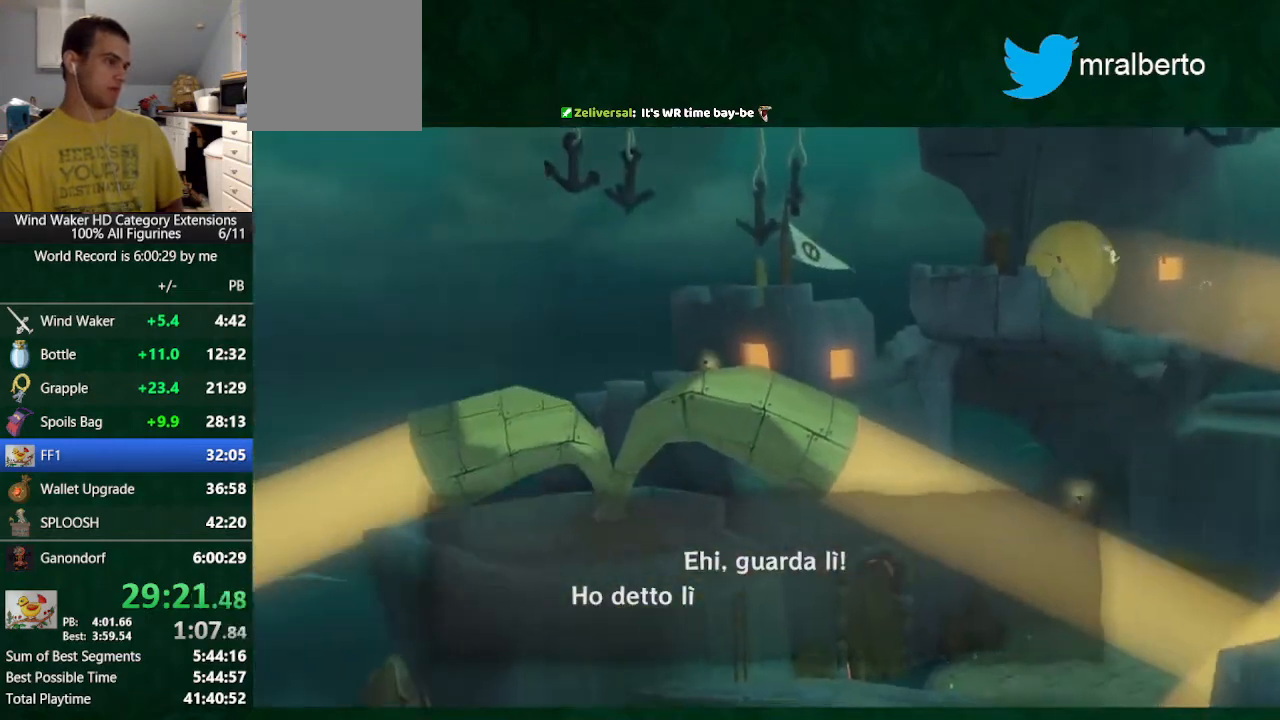
{"buttons": ["B"], "left_stick": "center", "right_stick": "center", "events": [[33, "A", "down"], [33, "B", "up"], [133, "A", "up"], [133, "B", "down"], [233, "A", "down"], [233, "B", "up"], [300, "A", "up"], [333, "B", "down"], [367, "A", "down"], [367, "B", "up"], [500, "A", "up"], [500, "B", "down"]]}
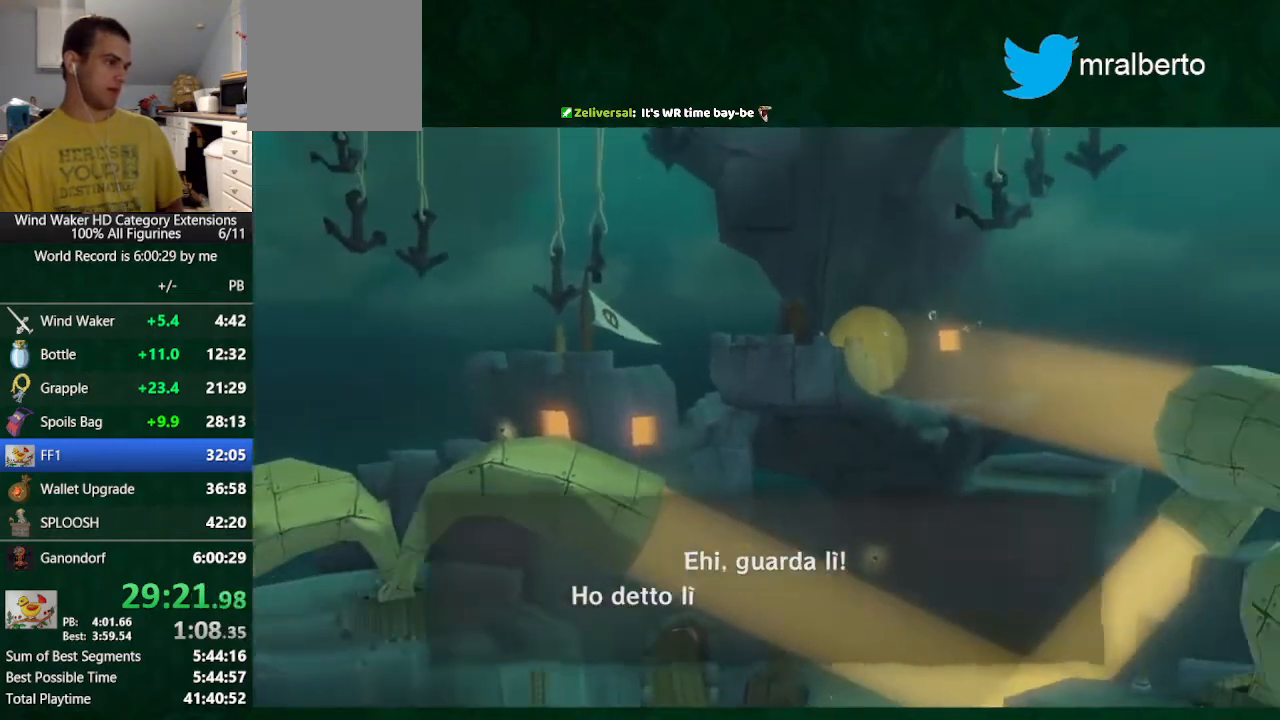
{"buttons": ["B"], "left_stick": "center", "right_stick": "center", "events": [[33, "A", "down"], [33, "B", "up"], [133, "A", "up"], [133, "B", "down"], [200, "B", "up"], [267, "A", "down"], [300, "A", "up"], [467, "B", "down"]]}